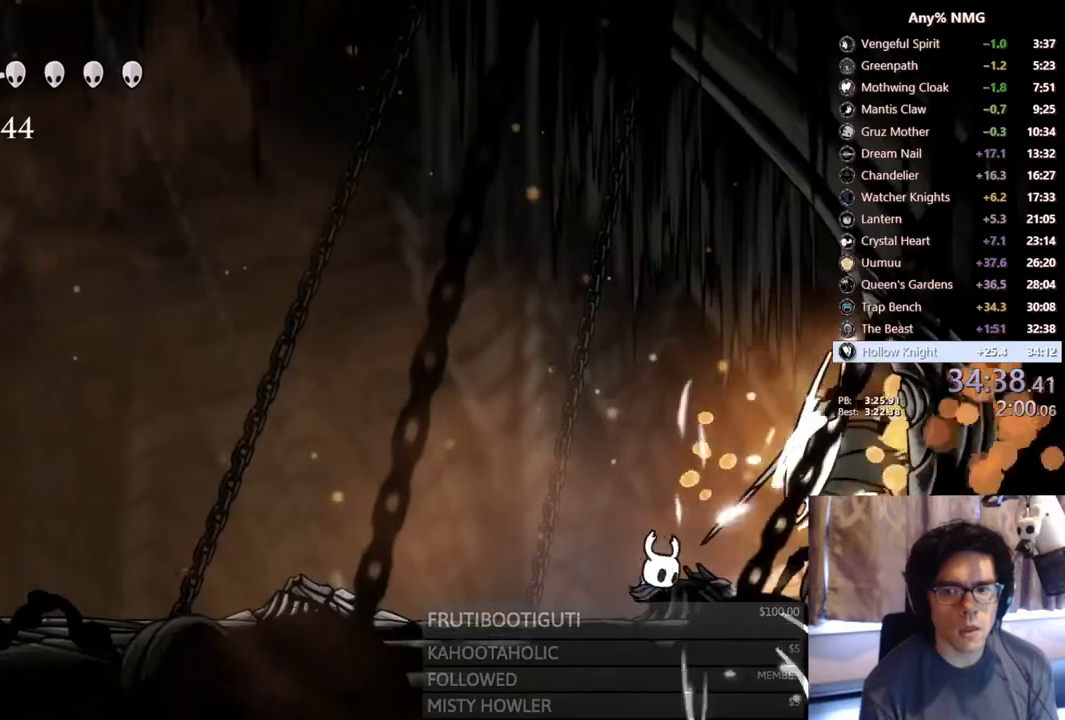
Gameplay with a controller (Xbox layout); each line is a JSON object with the inputs held at the frame after it (dt_ms = milliseconds from this image to that frame). "events" lists button and stick changes between this image and that frame as [ms after this image, input, new state], when the widget could be followed in between. Not read: R1 R3 SHARE.
{"dt_ms": 500, "buttons": ["A", "X", "DPAD_LEFT"], "left_stick": "center", "right_stick": "center", "events": [[50, "DPAD_RIGHT", "down"], [117, "X", "down"], [150, "DPAD_RIGHT", "up"], [300, "A", "down"], [500, "DPAD_LEFT", "down"]]}
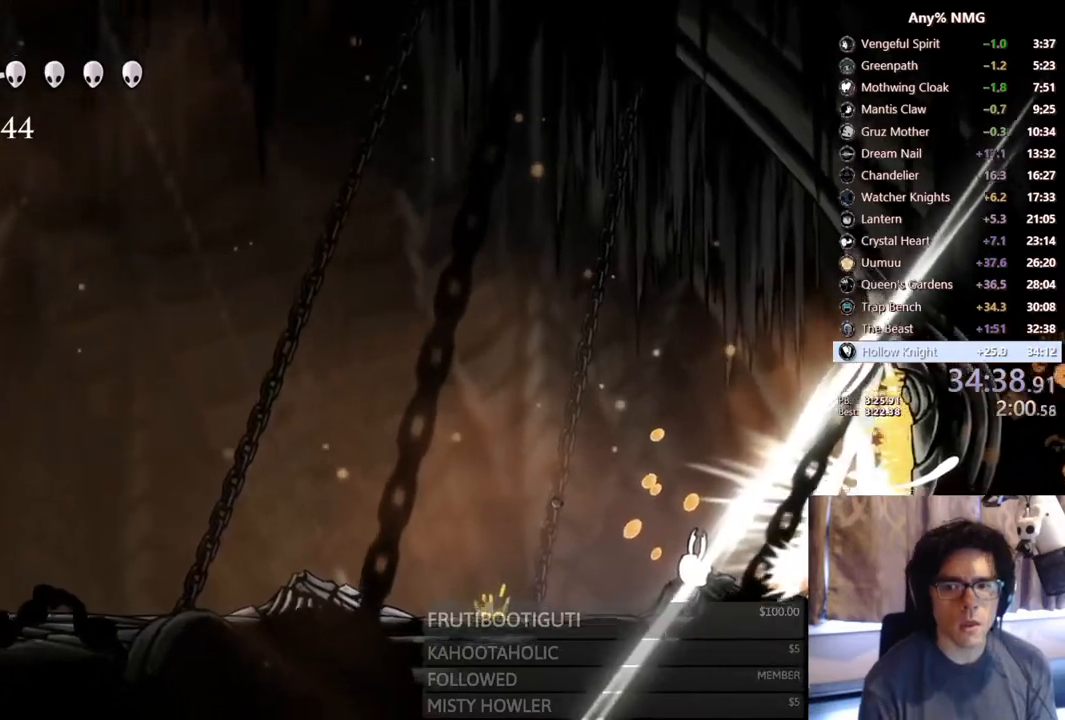
{"dt_ms": 500, "buttons": ["A", "X", "DPAD_RIGHT"], "left_stick": "center", "right_stick": "center", "events": [[267, "DPAD_LEFT", "up"], [300, "DPAD_RIGHT", "down"]]}
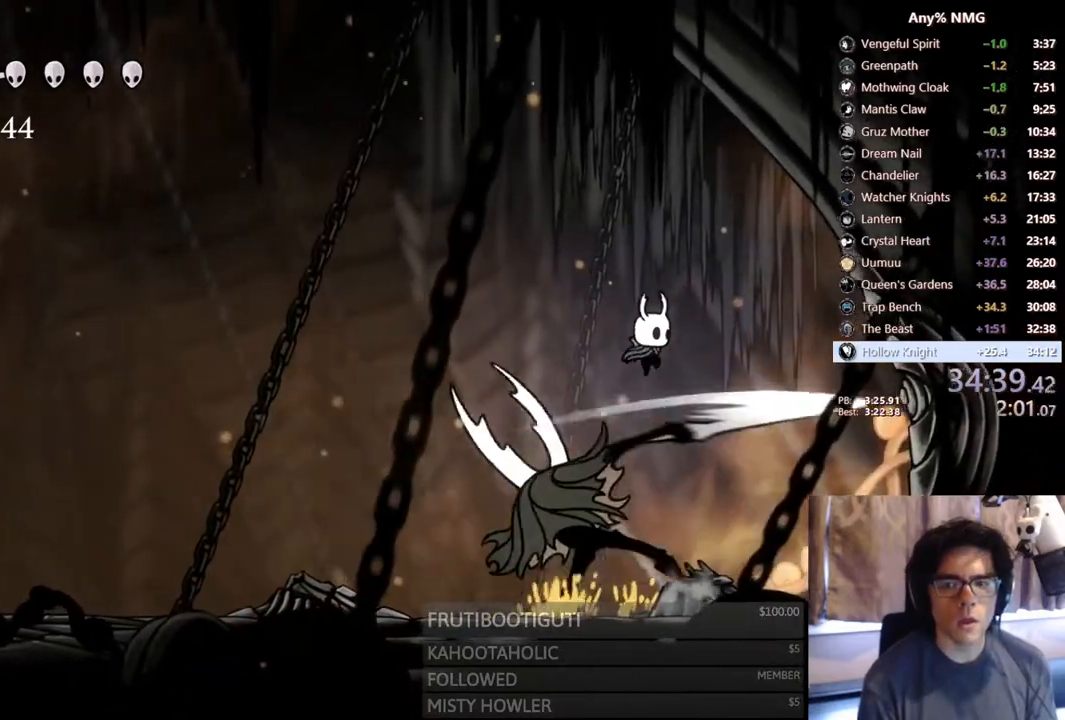
{"dt_ms": 500, "buttons": [], "left_stick": "center", "right_stick": "center", "events": [[17, "X", "up"], [33, "A", "up"], [150, "DPAD_RIGHT", "up"], [167, "DPAD_LEFT", "down"], [233, "X", "down"], [283, "DPAD_LEFT", "up"], [483, "X", "up"]]}
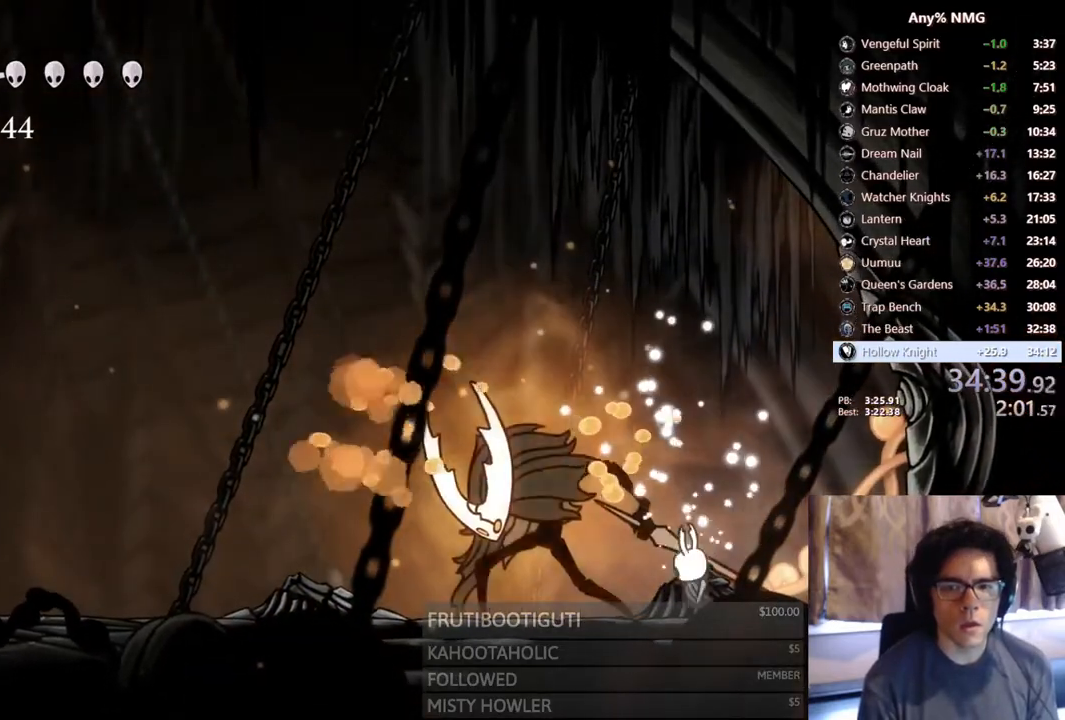
{"dt_ms": 500, "buttons": ["DPAD_LEFT"], "left_stick": "center", "right_stick": "center", "events": [[33, "DPAD_LEFT", "down"], [100, "X", "down"], [133, "DPAD_LEFT", "up"], [400, "X", "up"], [450, "DPAD_LEFT", "down"]]}
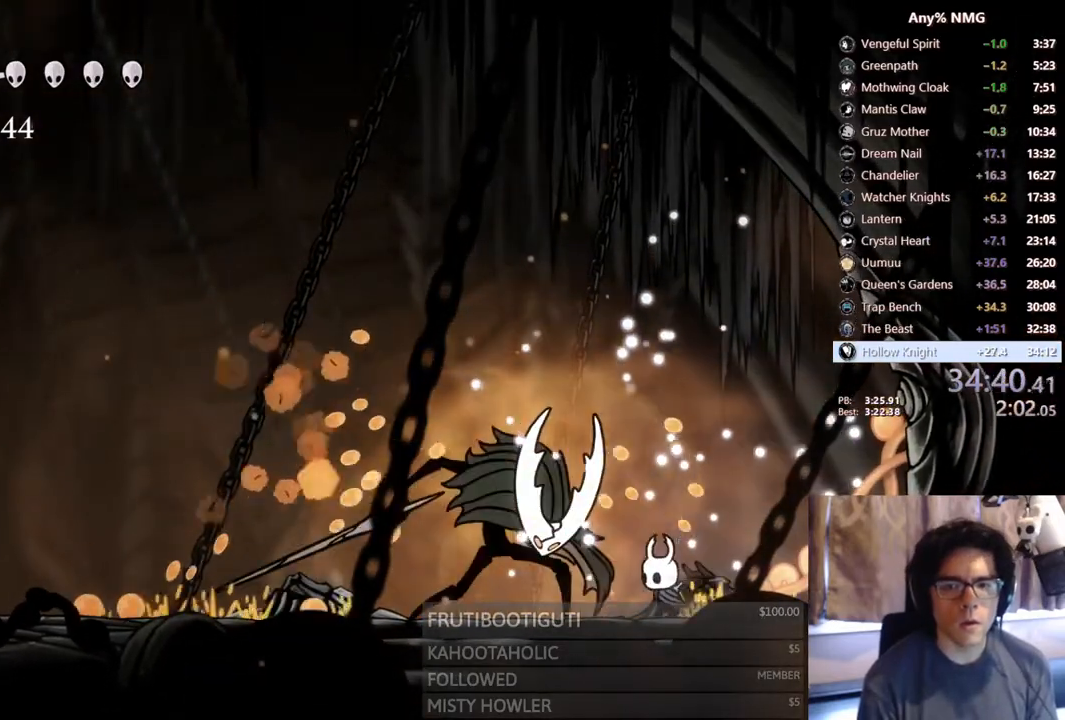
{"dt_ms": 500, "buttons": ["R2", "DPAD_LEFT"], "left_stick": "center", "right_stick": "center", "events": [[17, "X", "down"], [67, "DPAD_LEFT", "up"], [267, "DPAD_LEFT", "down"], [267, "X", "up"], [300, "R2", "down"]]}
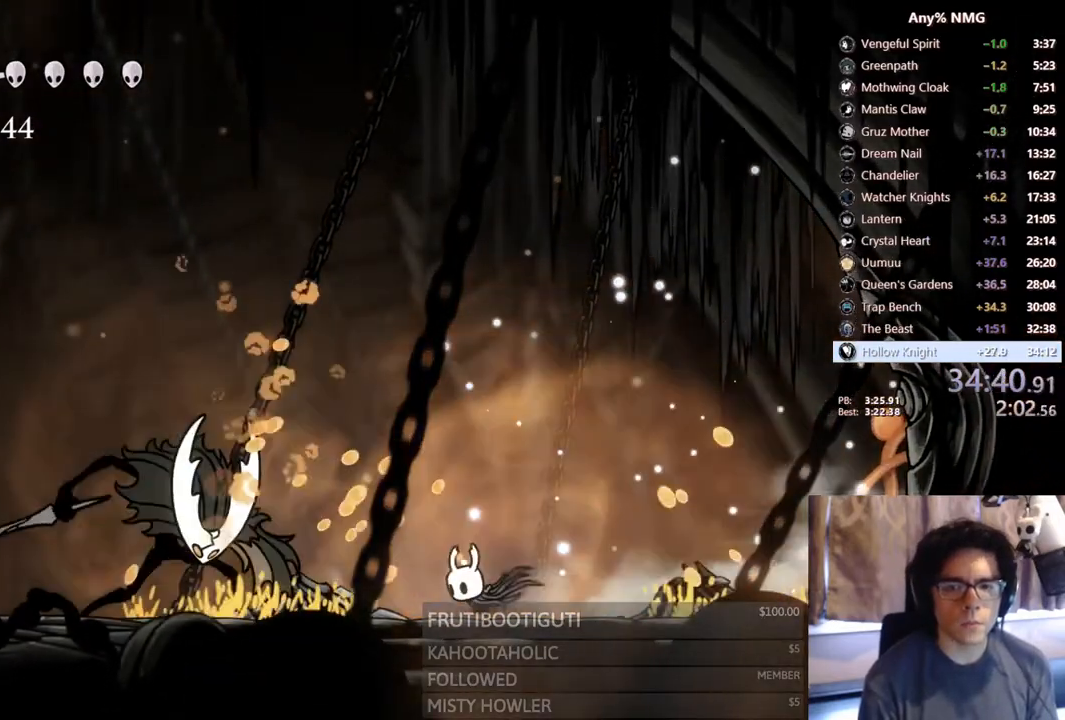
{"dt_ms": 500, "buttons": [], "left_stick": "center", "right_stick": "center", "events": [[83, "R2", "up"], [217, "X", "down"], [317, "DPAD_LEFT", "up"], [450, "X", "up"]]}
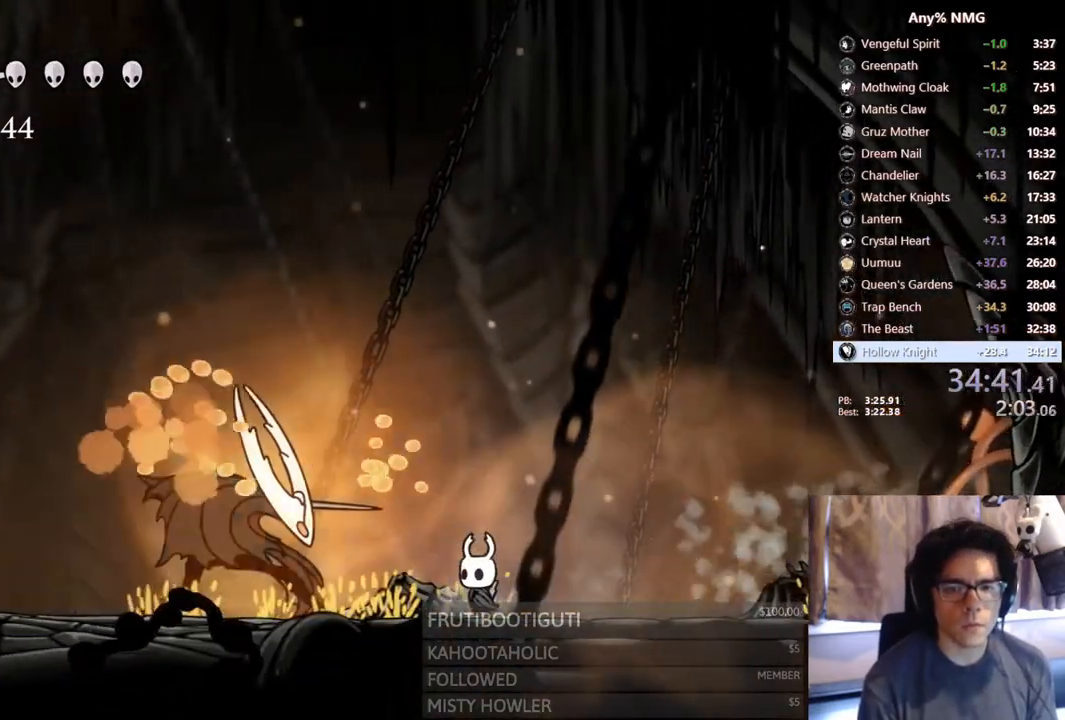
{"dt_ms": 1000, "buttons": ["R2", "DPAD_RIGHT"], "left_stick": "center", "right_stick": "center"}
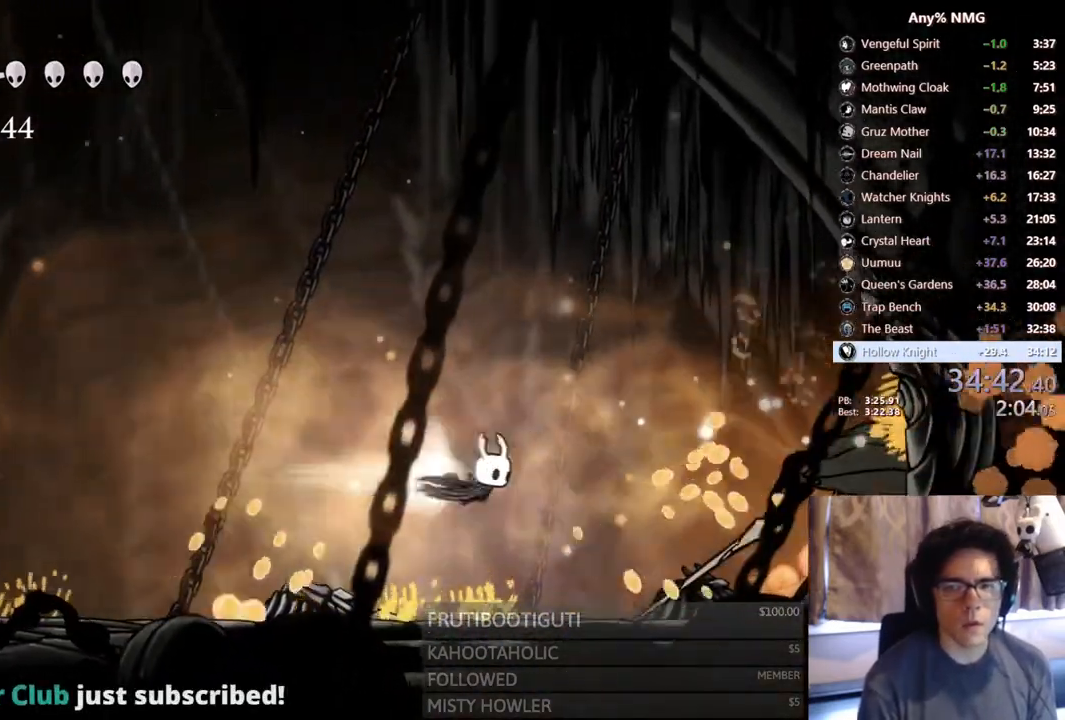
{"dt_ms": 500, "buttons": ["X"], "left_stick": "center", "right_stick": "center", "events": [[250, "R2", "up"], [317, "X", "down"], [400, "DPAD_RIGHT", "up"]]}
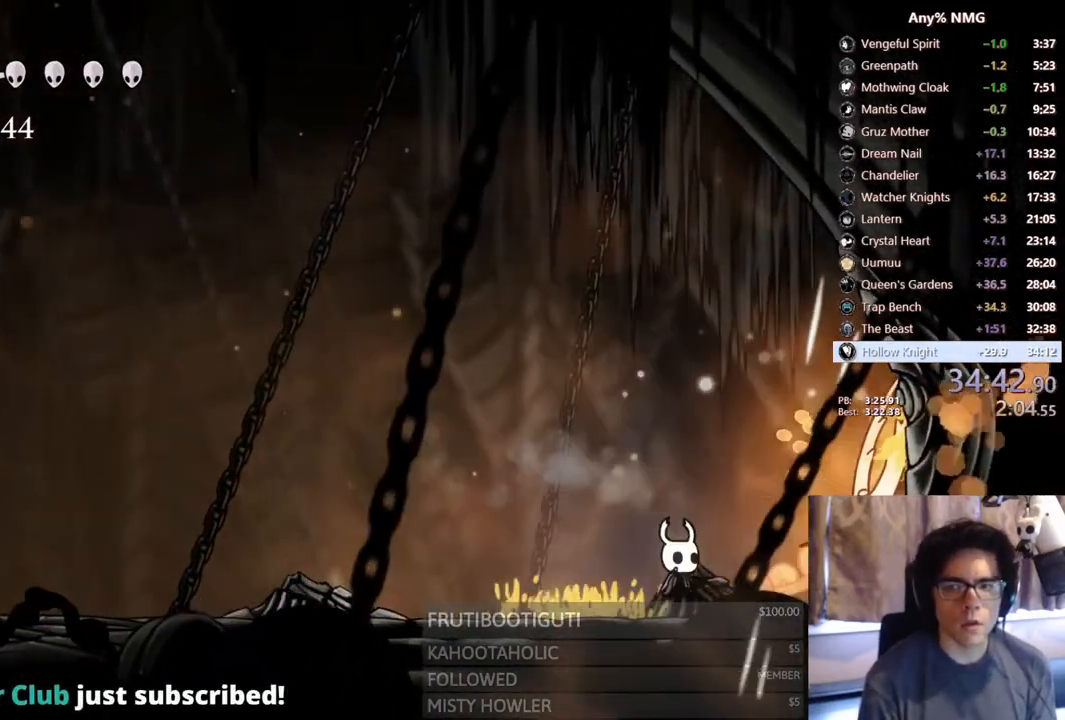
{"dt_ms": 500, "buttons": ["DPAD_LEFT"], "left_stick": "center", "right_stick": "center"}
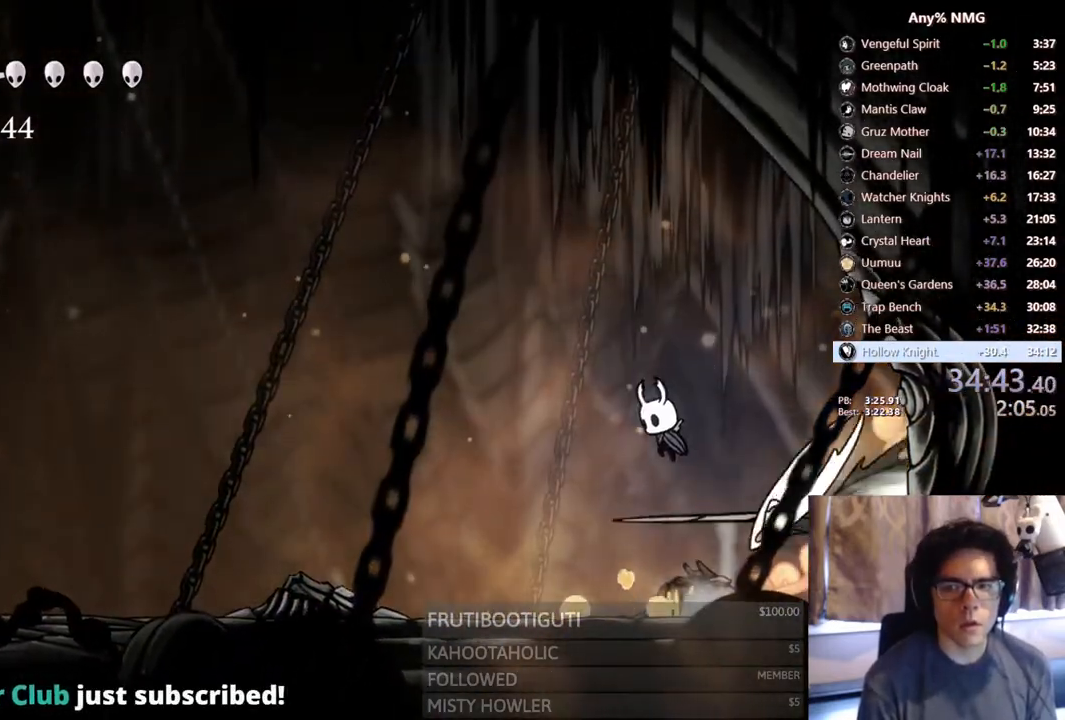
{"dt_ms": 500, "buttons": ["DPAD_LEFT"], "left_stick": "center", "right_stick": "center", "events": [[17, "DPAD_LEFT", "up"], [67, "Y", "down"], [267, "Y", "up"], [317, "DPAD_LEFT", "down"]]}
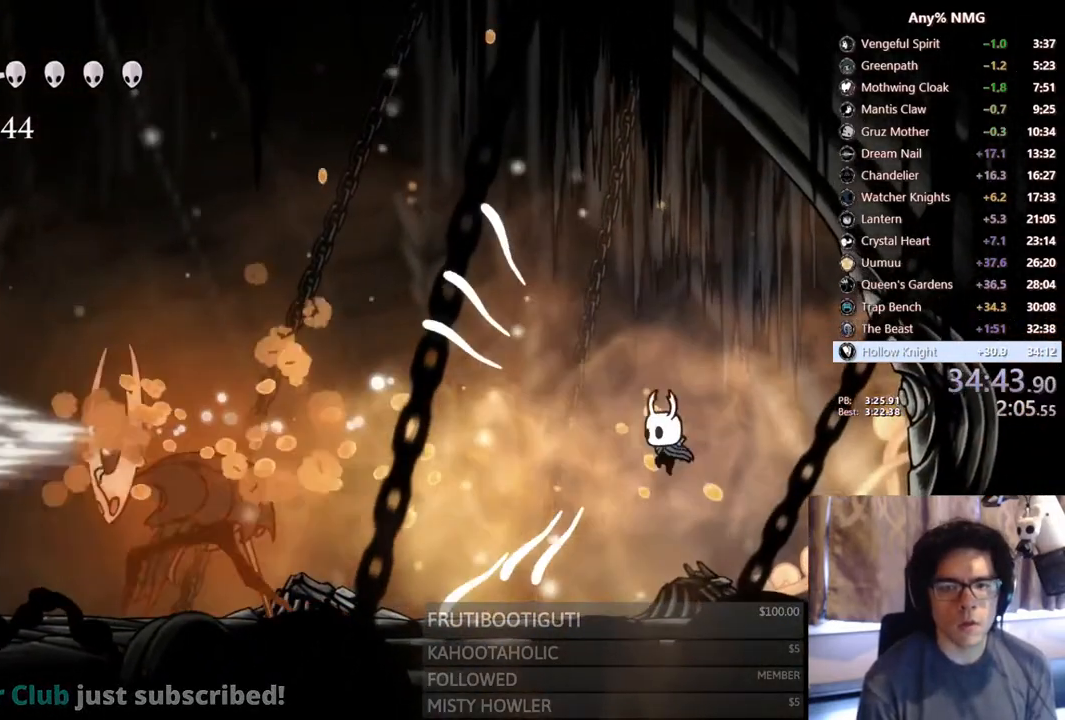
{"dt_ms": 500, "buttons": ["R2", "DPAD_LEFT"], "left_stick": "center", "right_stick": "center", "events": [[200, "R2", "down"]]}
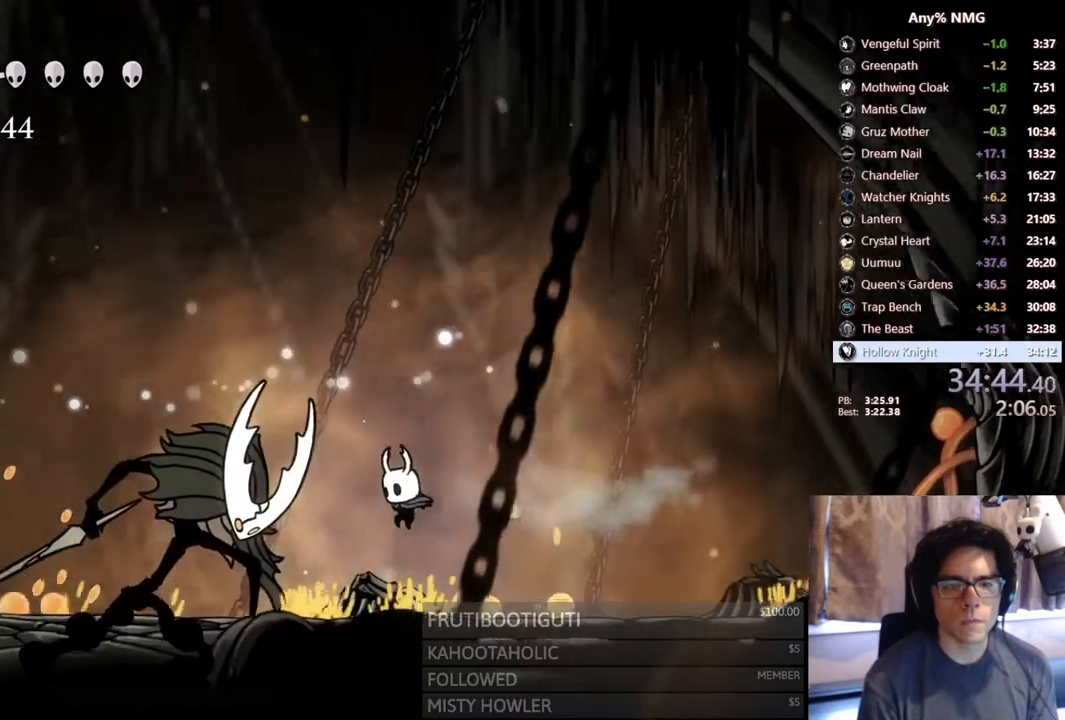
{"dt_ms": 500, "buttons": ["R2", "DPAD_LEFT"], "left_stick": "center", "right_stick": "center", "events": [[17, "R2", "up"], [100, "X", "down"], [217, "X", "up"], [467, "R2", "down"]]}
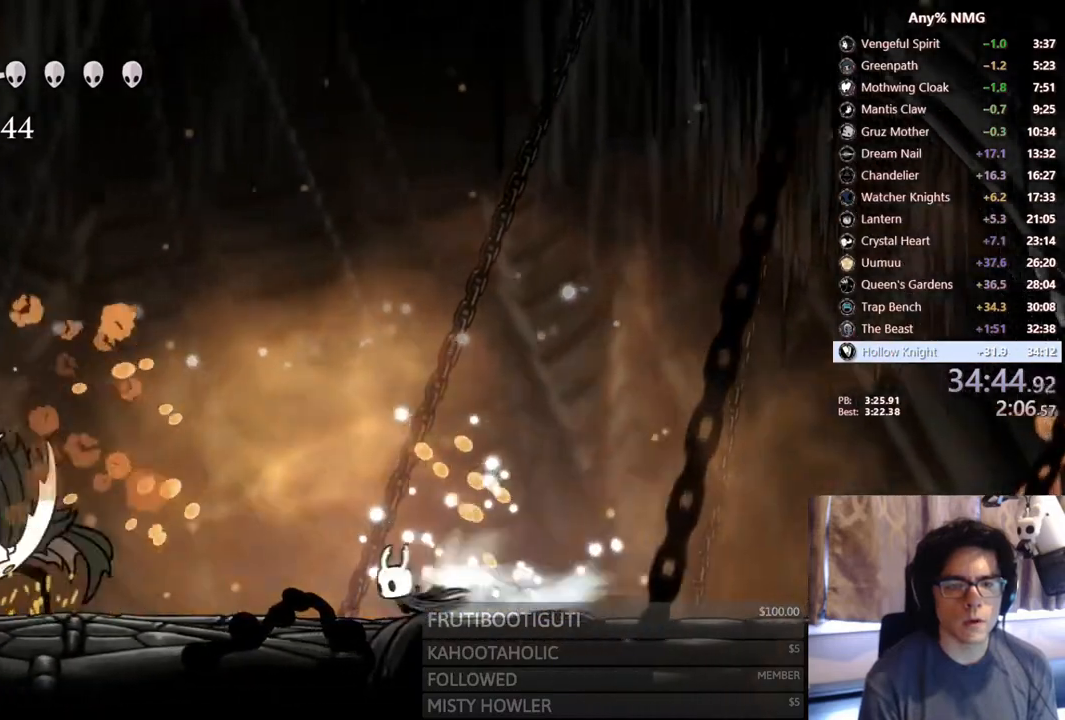
{"dt_ms": 500, "buttons": ["X"], "left_stick": "center", "right_stick": "center", "events": [[233, "R2", "up"], [333, "X", "down"], [467, "DPAD_LEFT", "up"]]}
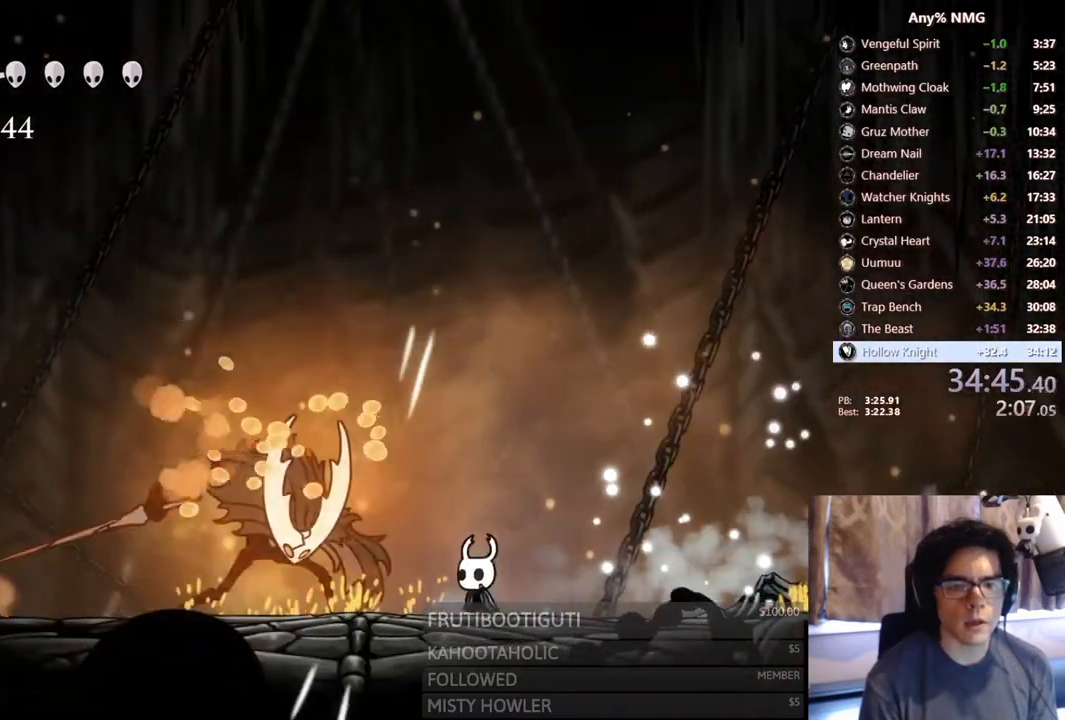
{"dt_ms": 500, "buttons": ["A", "DPAD_UP"], "left_stick": "center", "right_stick": "center", "events": [[67, "X", "up"], [133, "DPAD_LEFT", "down"], [300, "A", "down"], [433, "DPAD_UP", "down"], [467, "DPAD_LEFT", "up"]]}
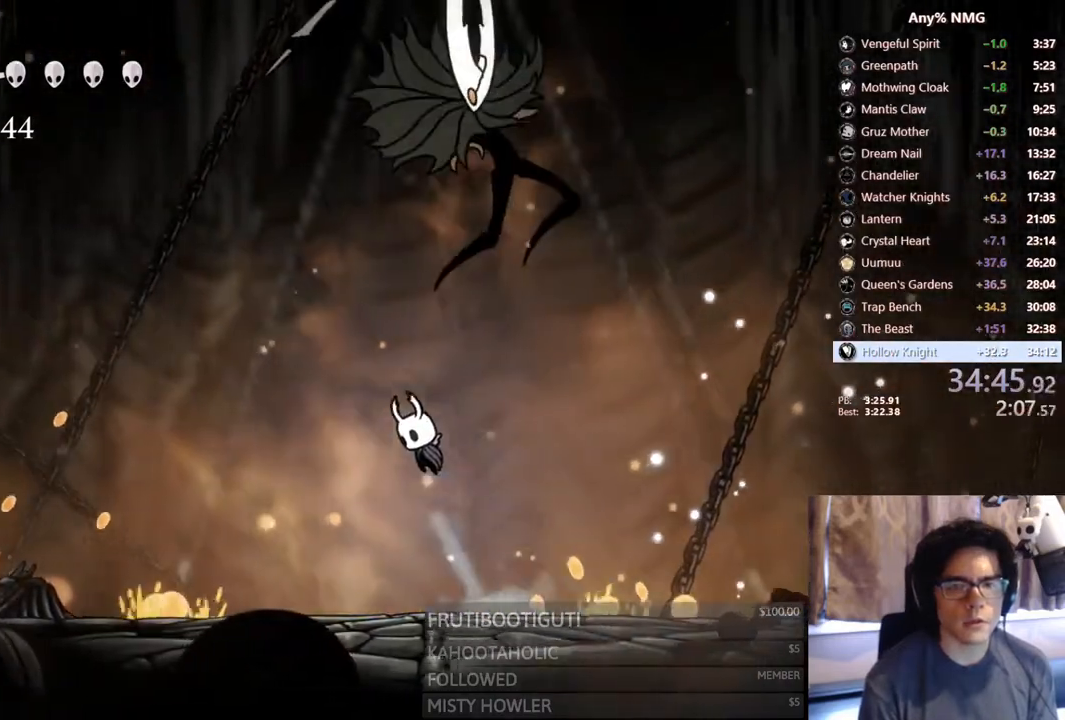
{"dt_ms": 500, "buttons": ["DPAD_RIGHT"], "left_stick": "center", "right_stick": "center", "events": [[100, "X", "down"], [183, "DPAD_LEFT", "down"], [283, "A", "up"], [300, "DPAD_UP", "up"], [333, "X", "up"], [433, "DPAD_LEFT", "up"], [450, "DPAD_RIGHT", "down"]]}
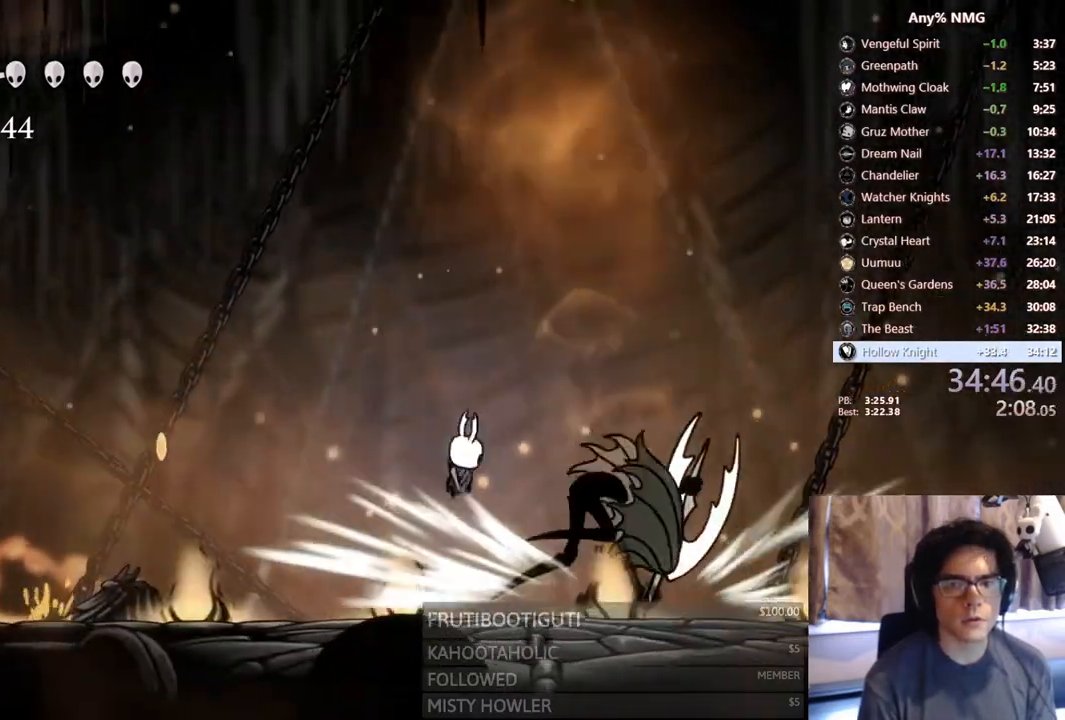
{"dt_ms": 500, "buttons": ["DPAD_RIGHT"], "left_stick": "center", "right_stick": "center", "events": [[33, "X", "down"], [133, "X", "up"], [183, "DPAD_RIGHT", "up"], [200, "Y", "down"], [400, "Y", "up"], [483, "DPAD_RIGHT", "down"]]}
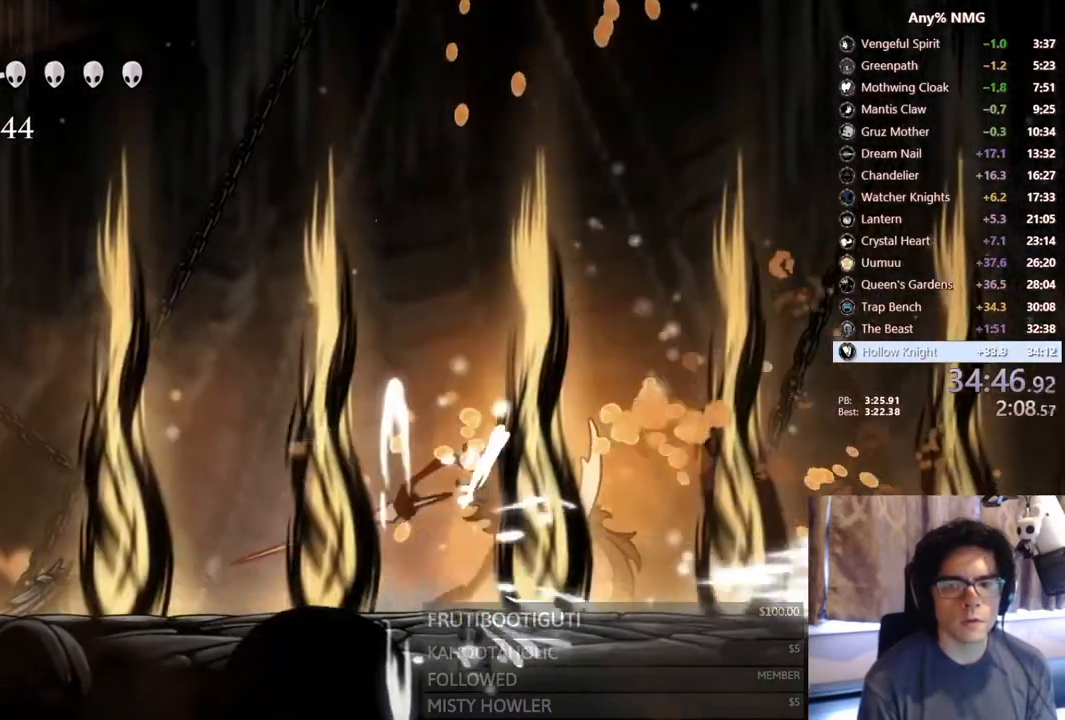
{"dt_ms": 500, "buttons": ["DPAD_RIGHT"], "left_stick": "center", "right_stick": "center"}
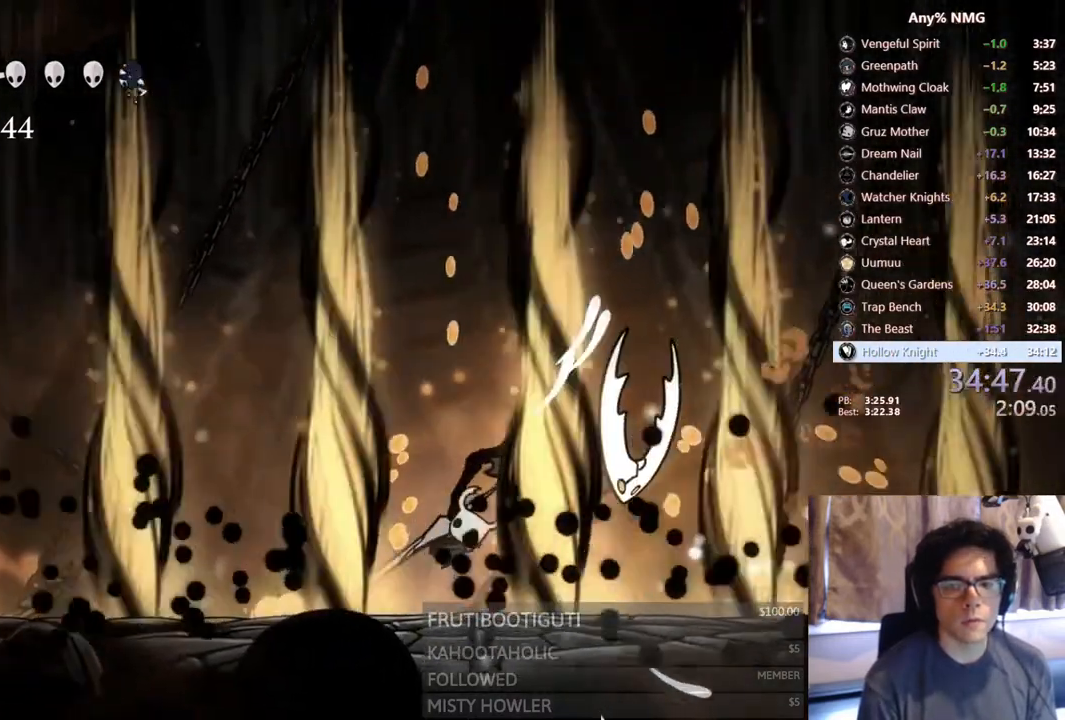
{"dt_ms": 500, "buttons": ["DPAD_RIGHT"], "left_stick": "center", "right_stick": "center", "events": [[100, "X", "down"], [167, "DPAD_RIGHT", "up"], [200, "DPAD_LEFT", "down"], [200, "DPAD_UP", "down"], [350, "X", "up"], [450, "DPAD_LEFT", "up"], [450, "DPAD_UP", "up"], [467, "DPAD_RIGHT", "down"]]}
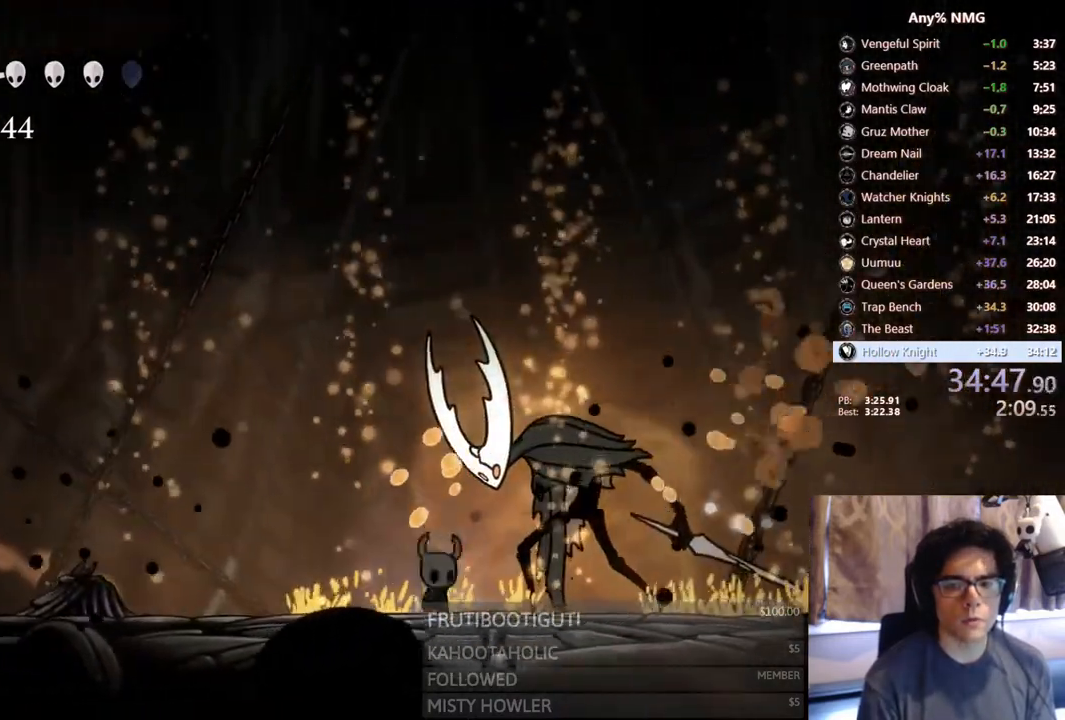
{"dt_ms": 500, "buttons": ["A", "X"], "left_stick": "center", "right_stick": "center", "events": [[17, "X", "down"], [100, "DPAD_RIGHT", "up"], [250, "X", "up"], [350, "DPAD_RIGHT", "down"], [417, "A", "down"], [417, "X", "down"], [500, "DPAD_RIGHT", "up"]]}